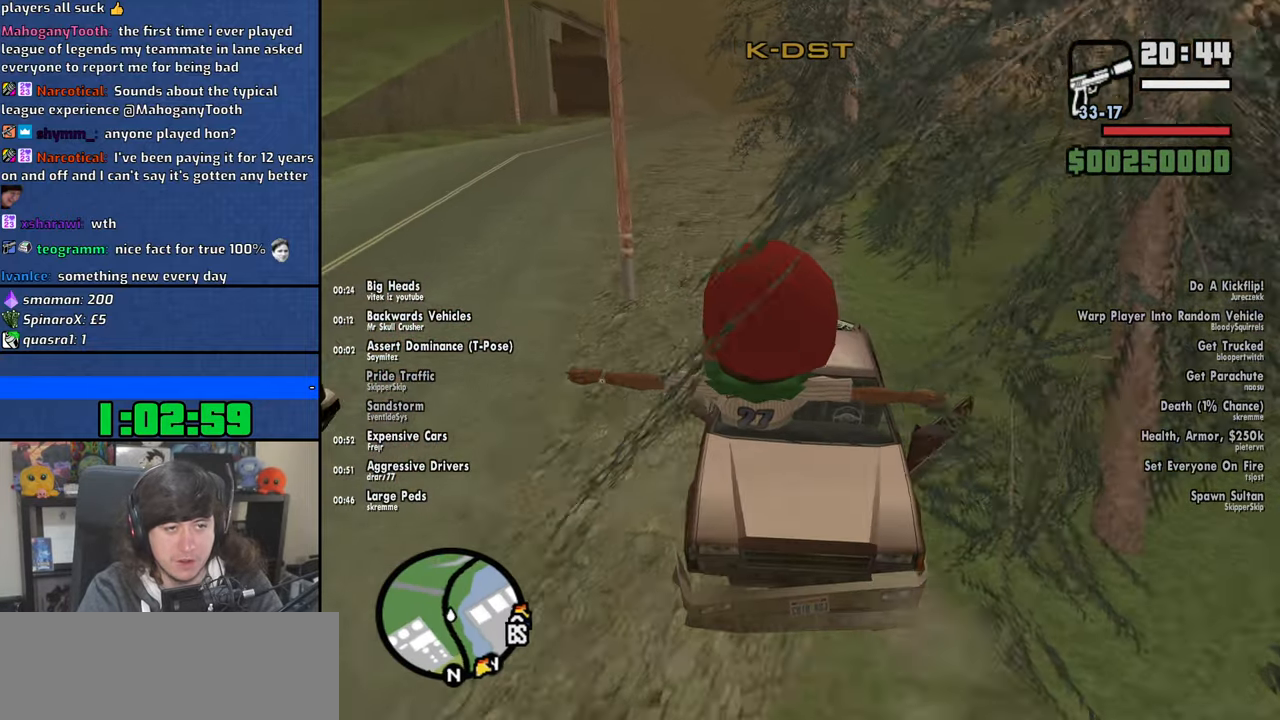
Gameplay with keyboard and mouse; each line is a JSON object with the keys and mouse buttons held at the frame after it. "events" lists presses ("down") and releases ("up") of "1", "2", "3", "4", "5", "6", "8", "a", "alt", "b", "c", "ctrl", "d", "down", "e", "escape", "f", "f1", "f2", "f3", "g", "h", "left", "n", "num2", "q", "r", "right", "s", "shift", "space", "t", "tab", "up", "v", "w", "x", "y", "z", "mouse_left", "mouse_wheel" and "mouse_right" between this image and that frame as [ms after this image, input, new state], when the widget could be followed in between. "mouse_left", "mouse_wheel", "mouse_right" = the "left", "wheel", "right" buttons of the "mouse" list. No other keys are recorded. "wheel" means that the mouse wheel is clicked or scrolled. Mouse movement is not recorded.
{"keys": ["w"], "mouse": [], "events": [[116, "a", "down"], [250, "a", "up"]]}
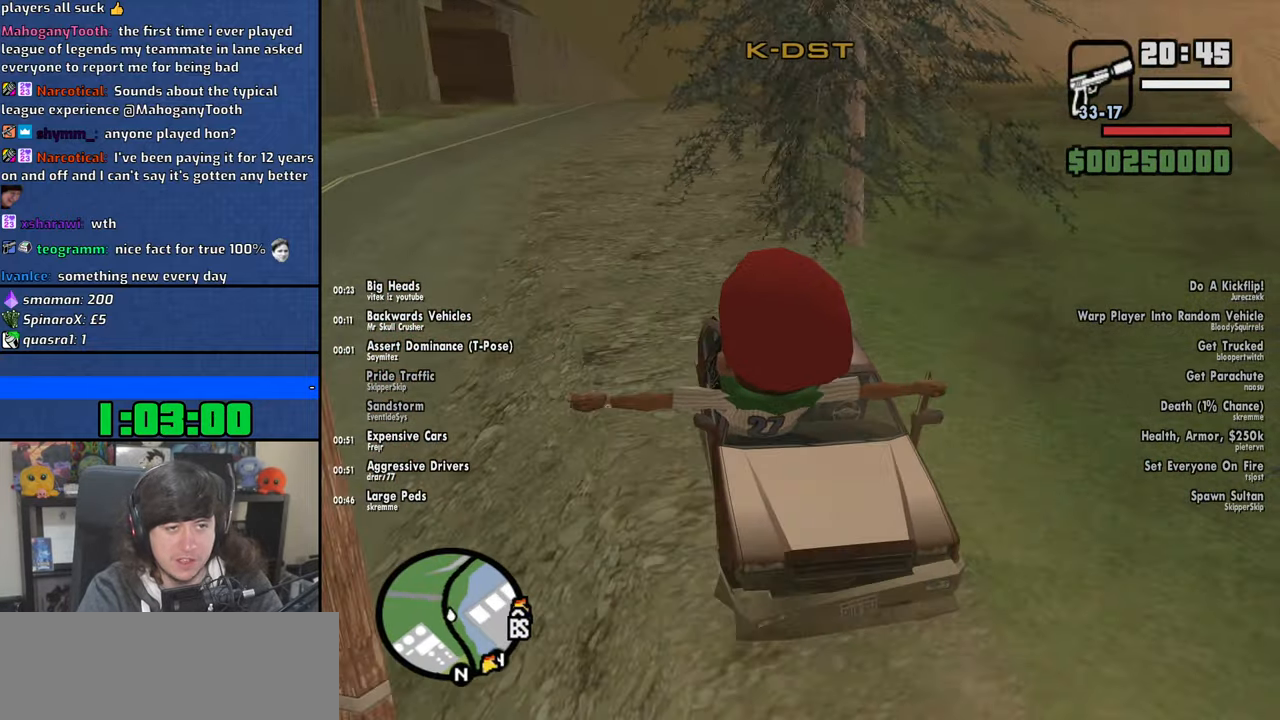
{"keys": ["w"], "mouse": [], "events": [[283, "d", "down"], [366, "d", "up"]]}
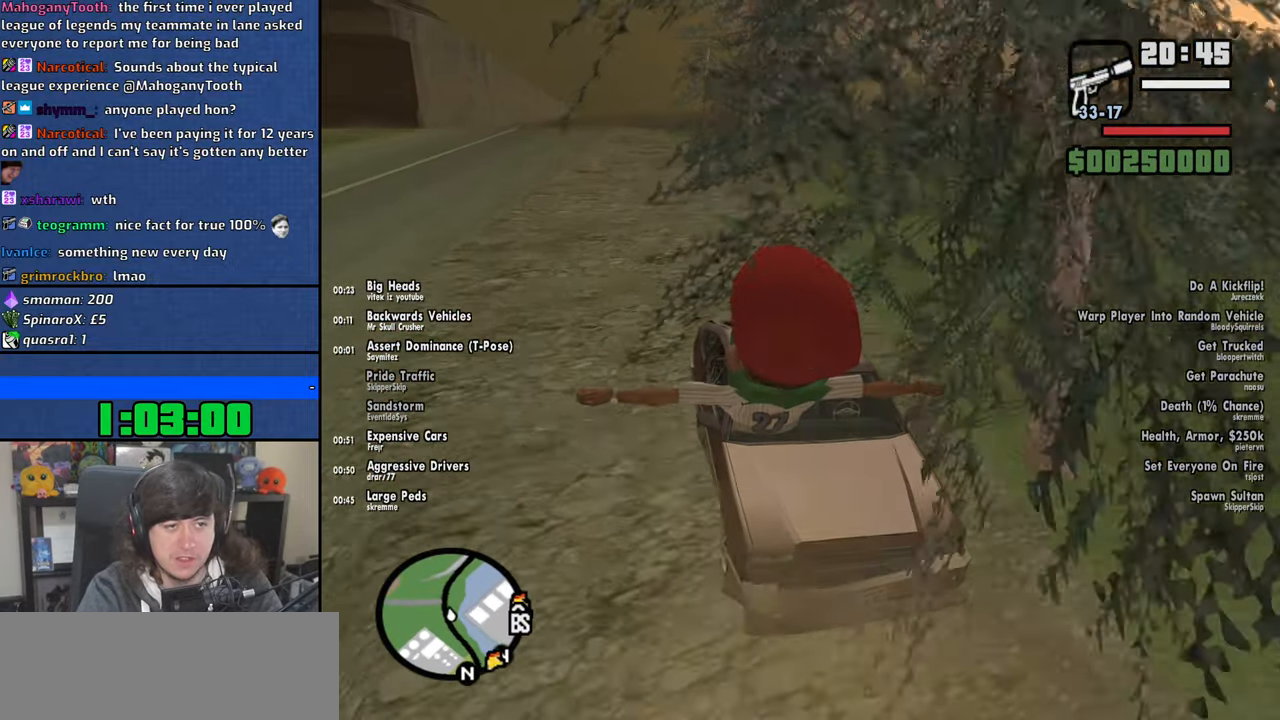
{"keys": ["w"], "mouse": [], "events": []}
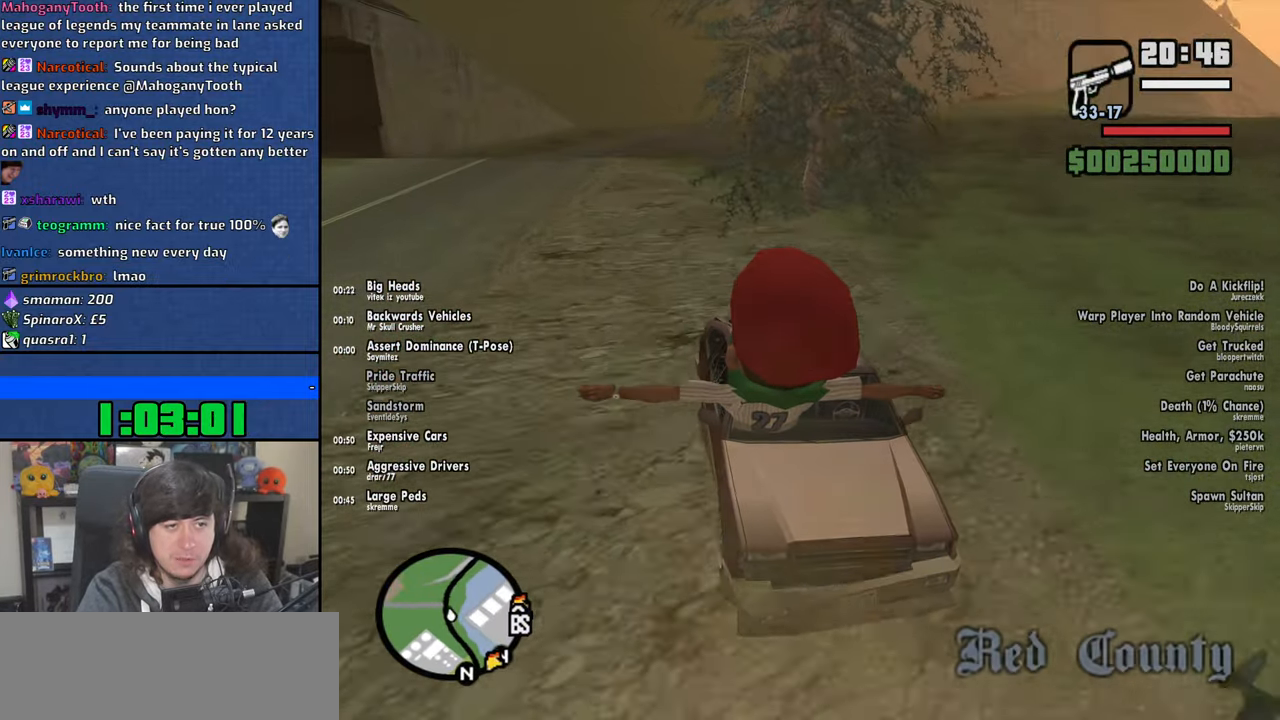
{"keys": ["d", "w"], "mouse": [], "events": [[483, "d", "down"]]}
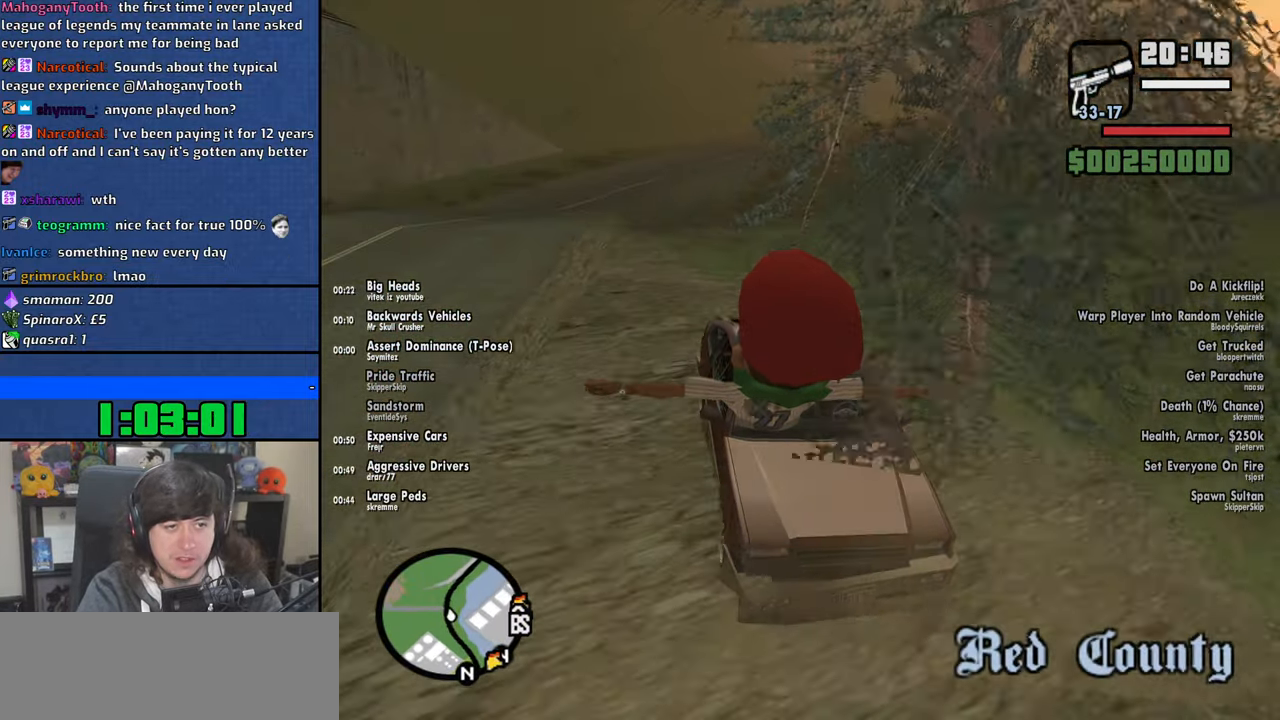
{"keys": ["w"], "mouse": [], "events": [[133, "d", "up"]]}
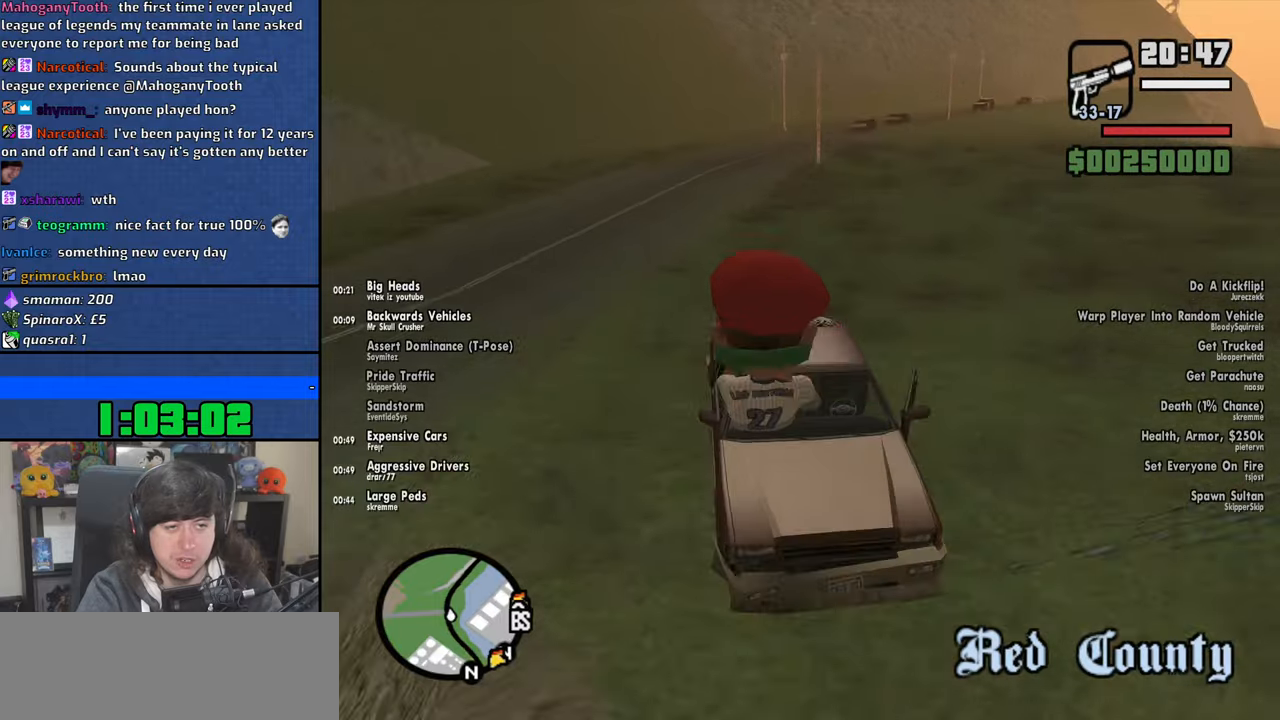
{"keys": ["w"], "mouse": [], "events": [[216, "d", "down"], [333, "d", "up"]]}
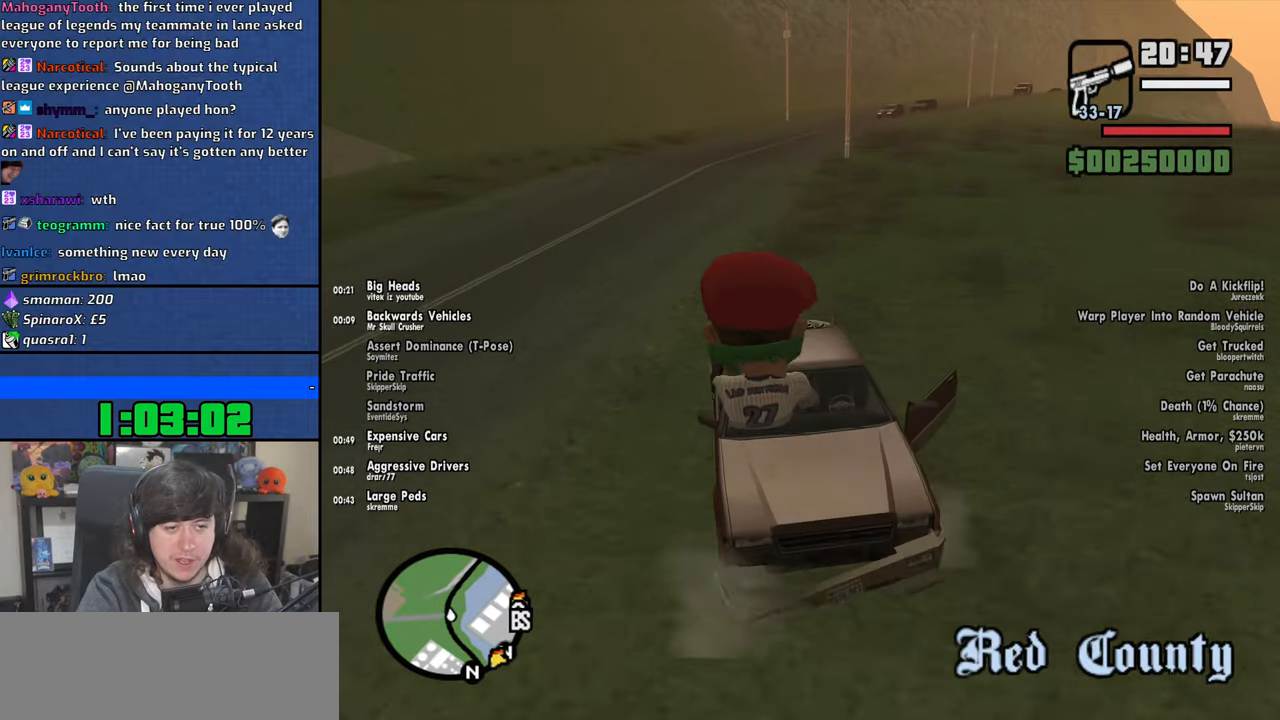
{"keys": ["d", "w"], "mouse": [], "events": [[100, "d", "down"], [200, "d", "up"], [400, "d", "down"]]}
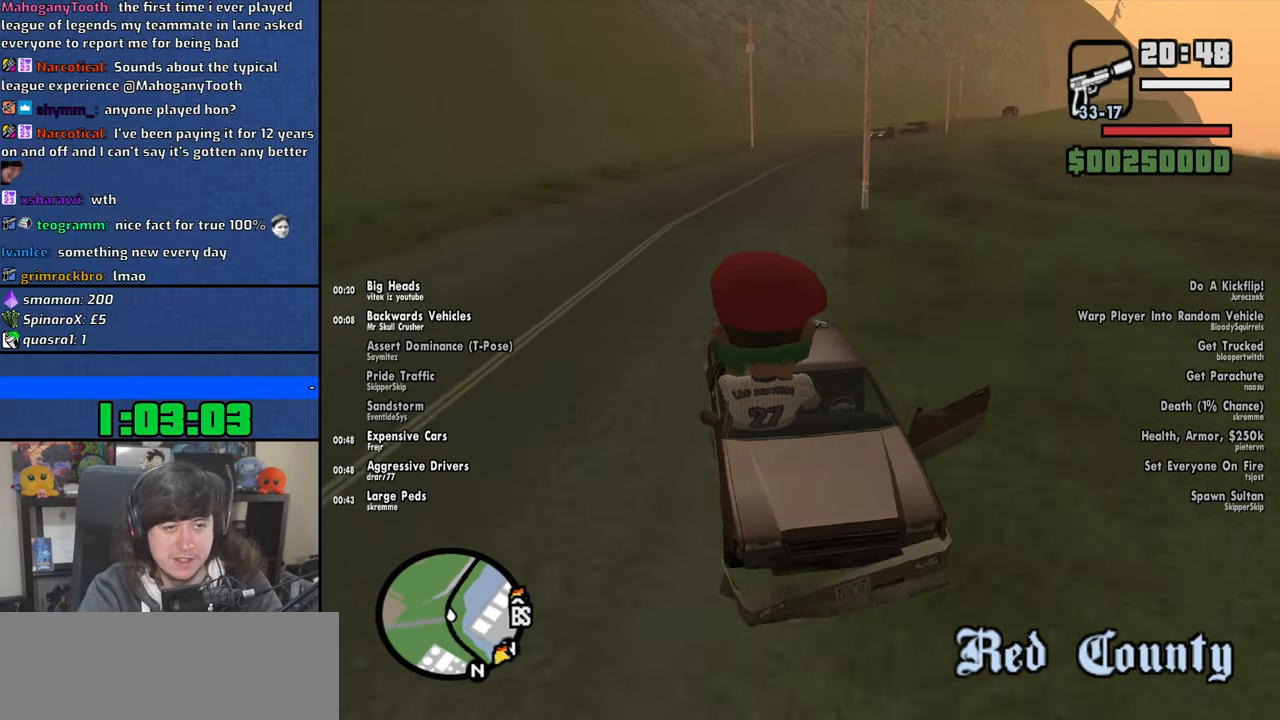
{"keys": ["d", "w"], "mouse": [], "events": [[33, "d", "up"], [166, "d", "down"], [300, "d", "up"], [450, "d", "down"]]}
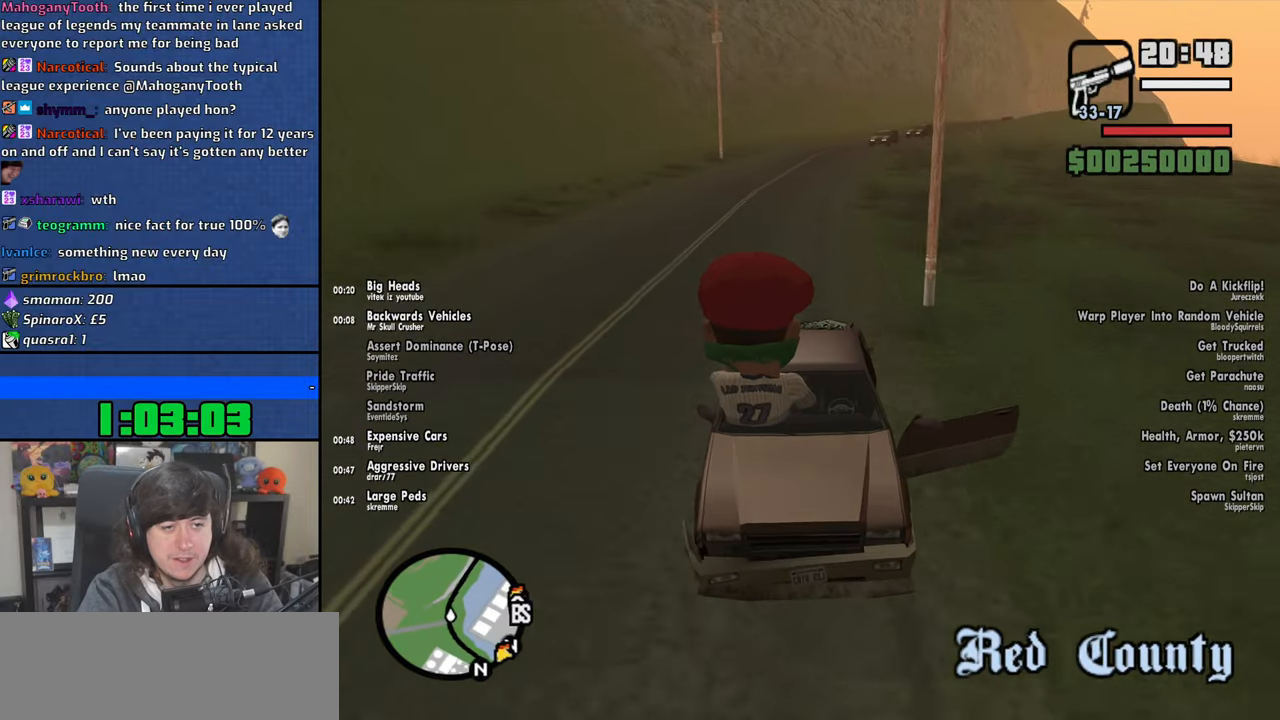
{"keys": ["w"], "mouse": [], "events": [[50, "d", "up"]]}
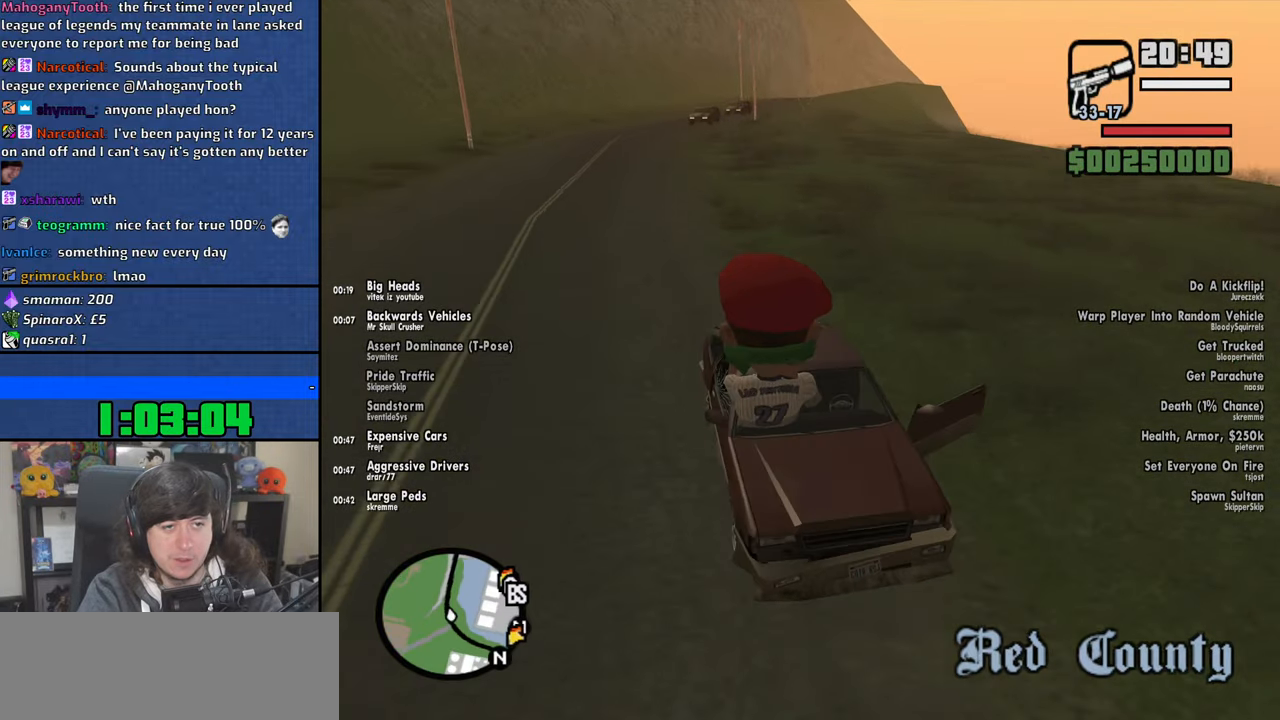
{"keys": ["d", "w"], "mouse": [], "events": [[83, "a", "down"], [200, "a", "up"], [483, "d", "down"]]}
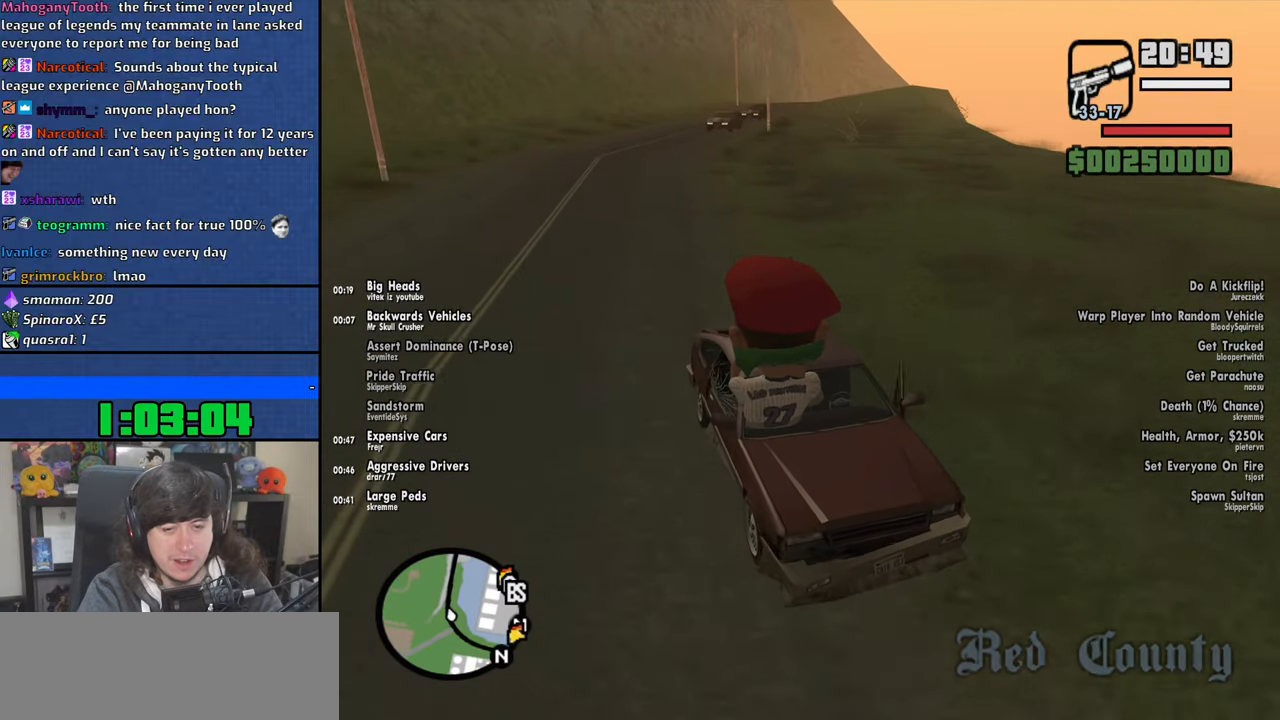
{"keys": ["w"], "mouse": [], "events": [[133, "d", "up"], [300, "d", "down"], [416, "d", "up"]]}
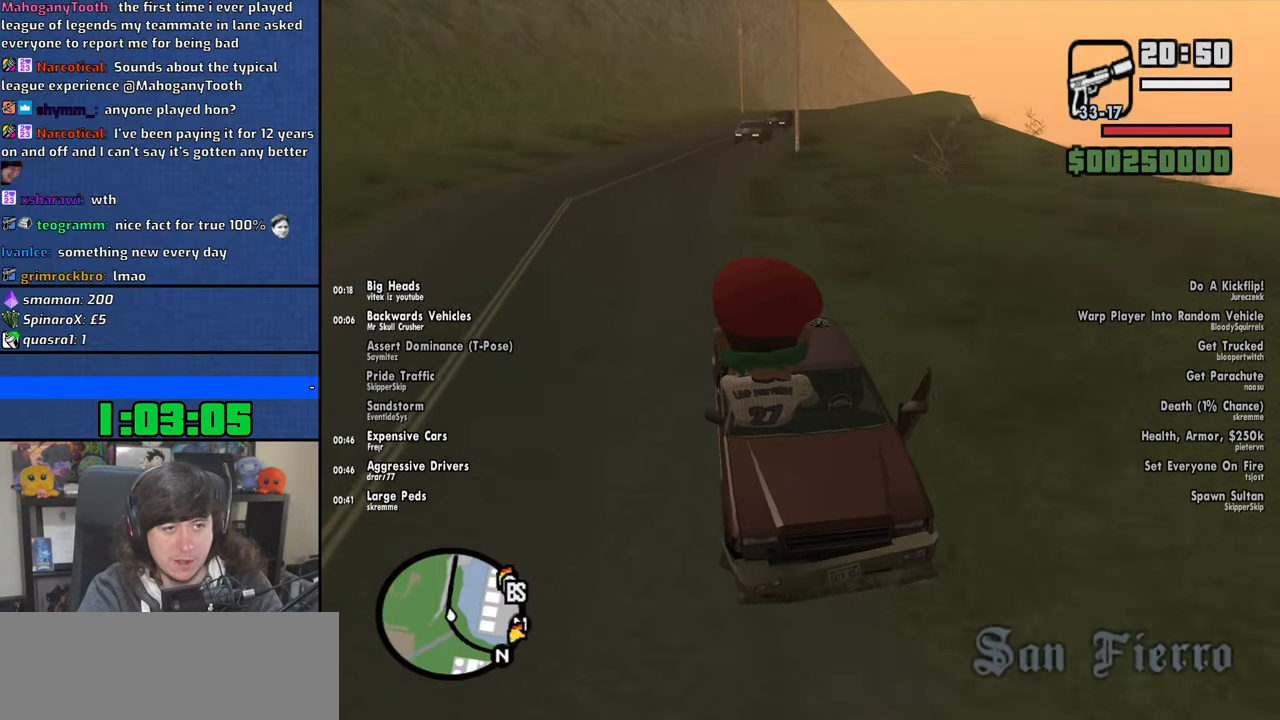
{"keys": ["d", "w"], "mouse": [], "events": [[433, "d", "down"]]}
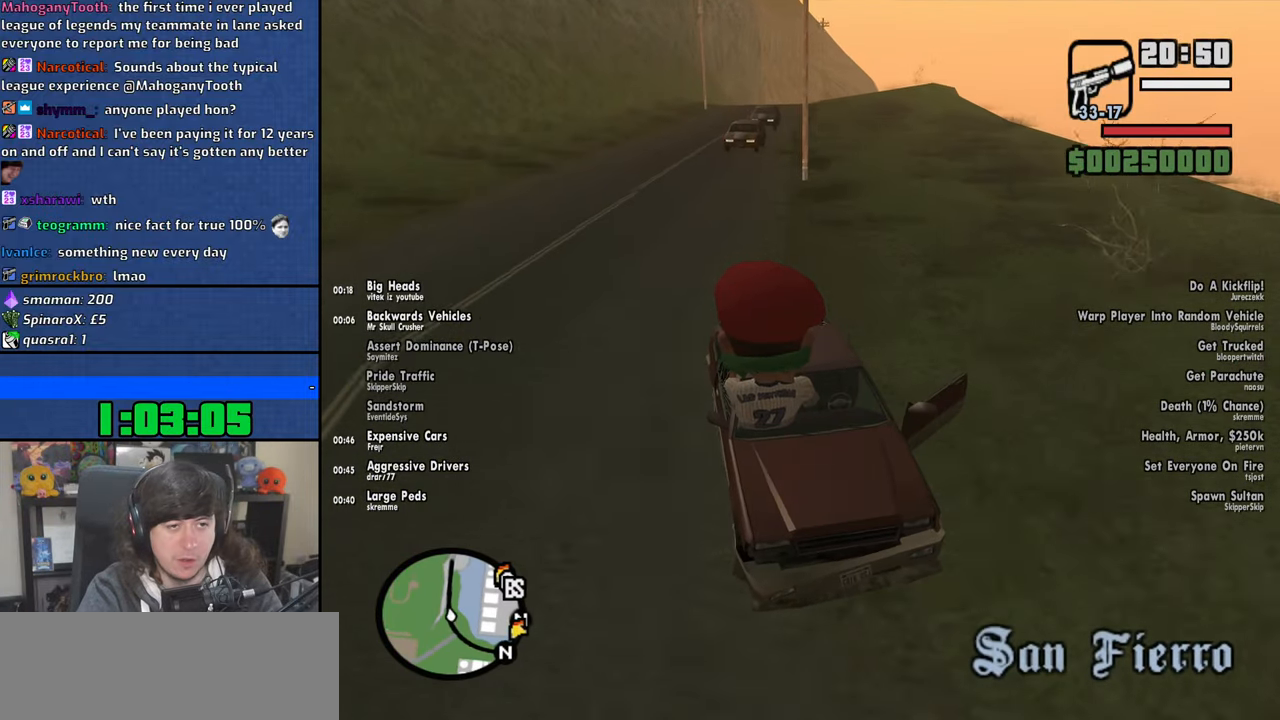
{"keys": ["d", "w"], "mouse": [], "events": [[83, "d", "up"], [400, "d", "down"]]}
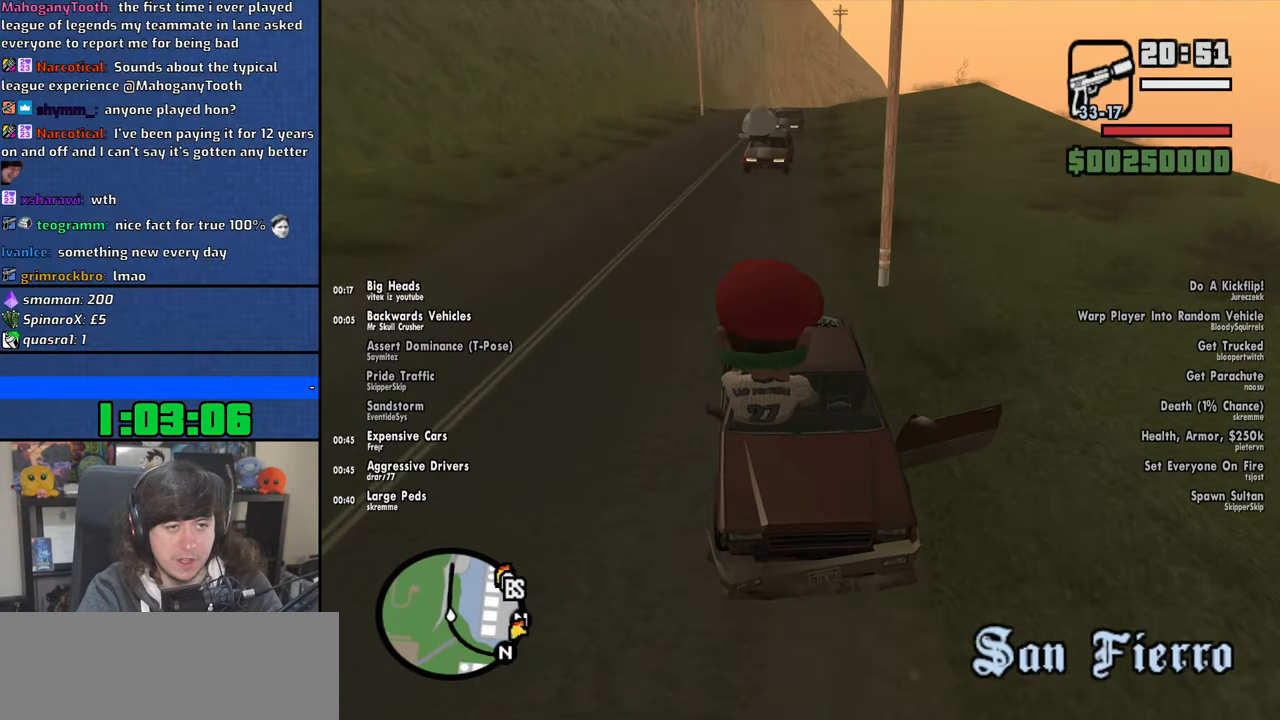
{"keys": ["w"], "mouse": [], "events": [[116, "d", "up"]]}
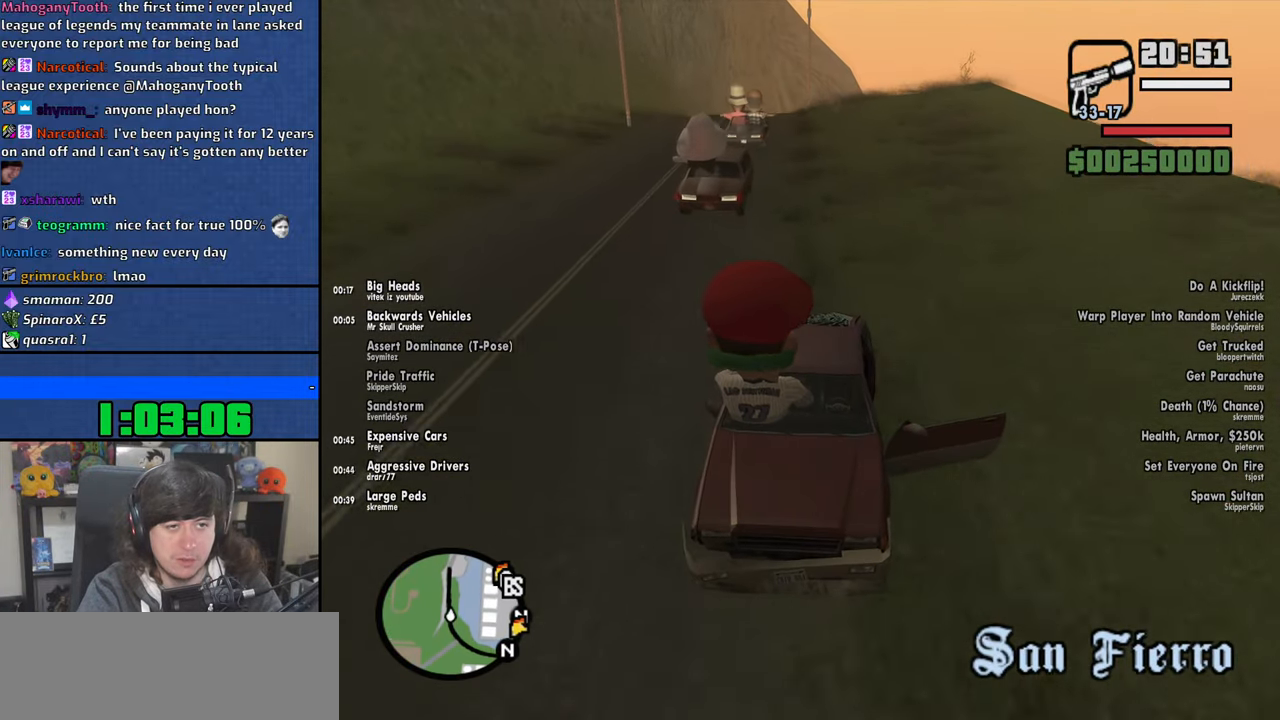
{"keys": ["w"], "mouse": [], "events": [[216, "a", "down"], [316, "a", "up"]]}
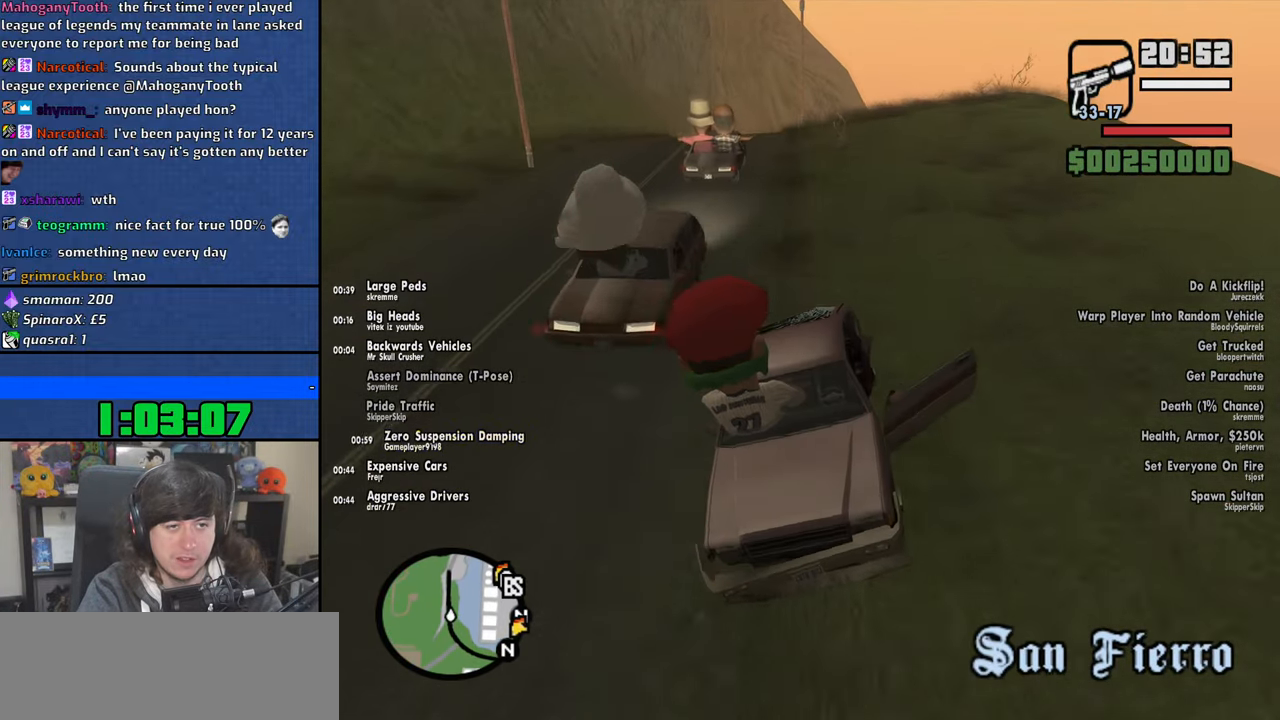
{"keys": ["w"], "mouse": [], "events": [[50, "d", "down"], [133, "d", "up"], [266, "a", "down"], [450, "a", "up"]]}
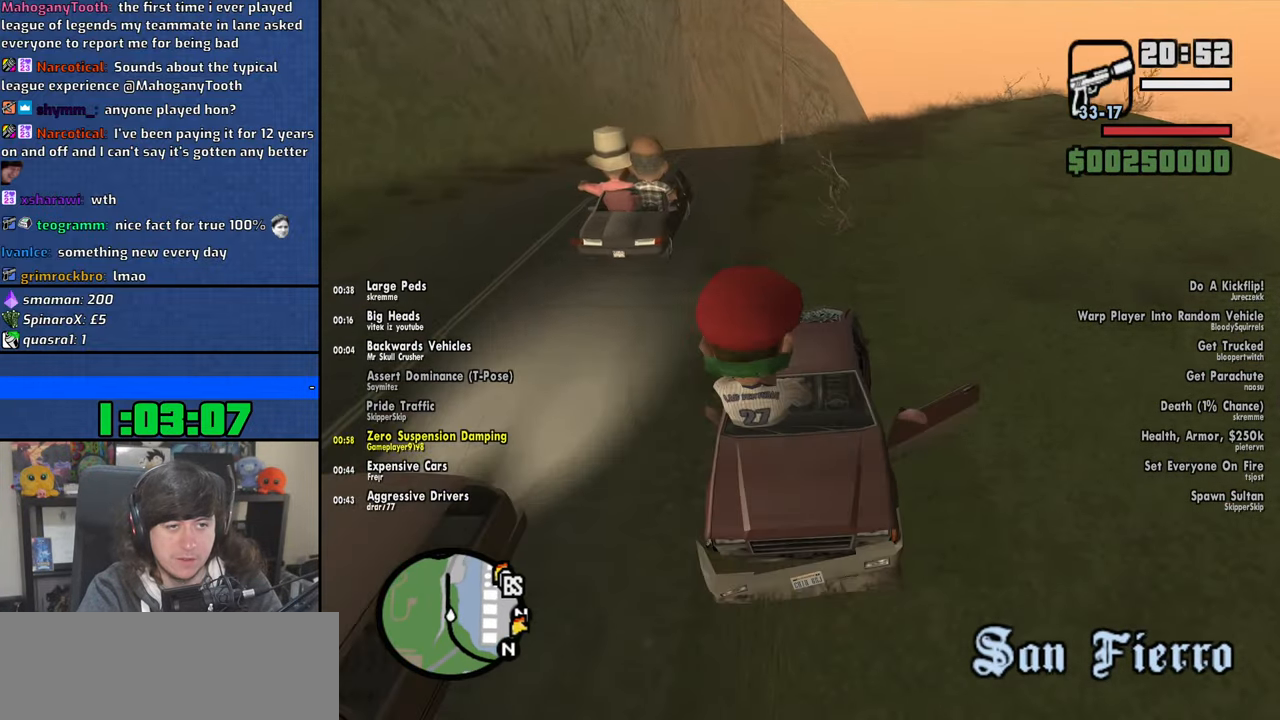
{"keys": ["w"], "mouse": [], "events": [[166, "a", "down"], [366, "a", "up"]]}
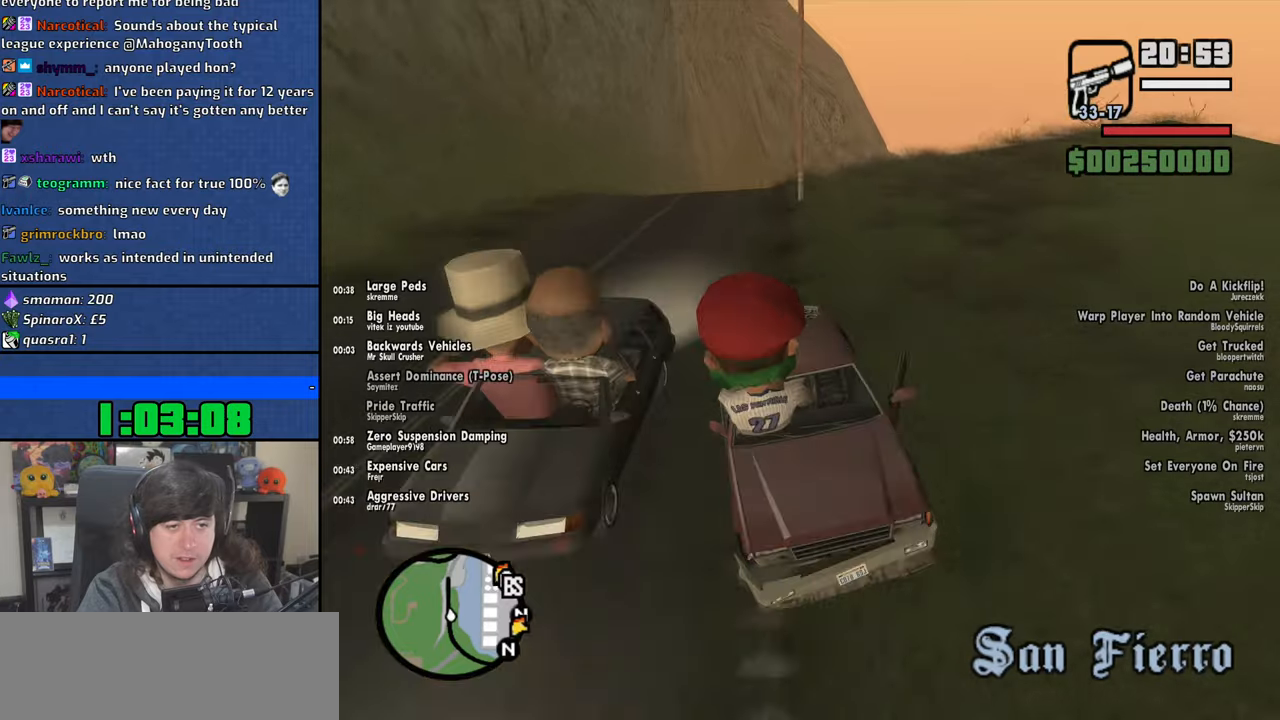
{"keys": ["d", "w"], "mouse": [], "events": [[100, "d", "down"], [283, "d", "up"], [416, "d", "down"]]}
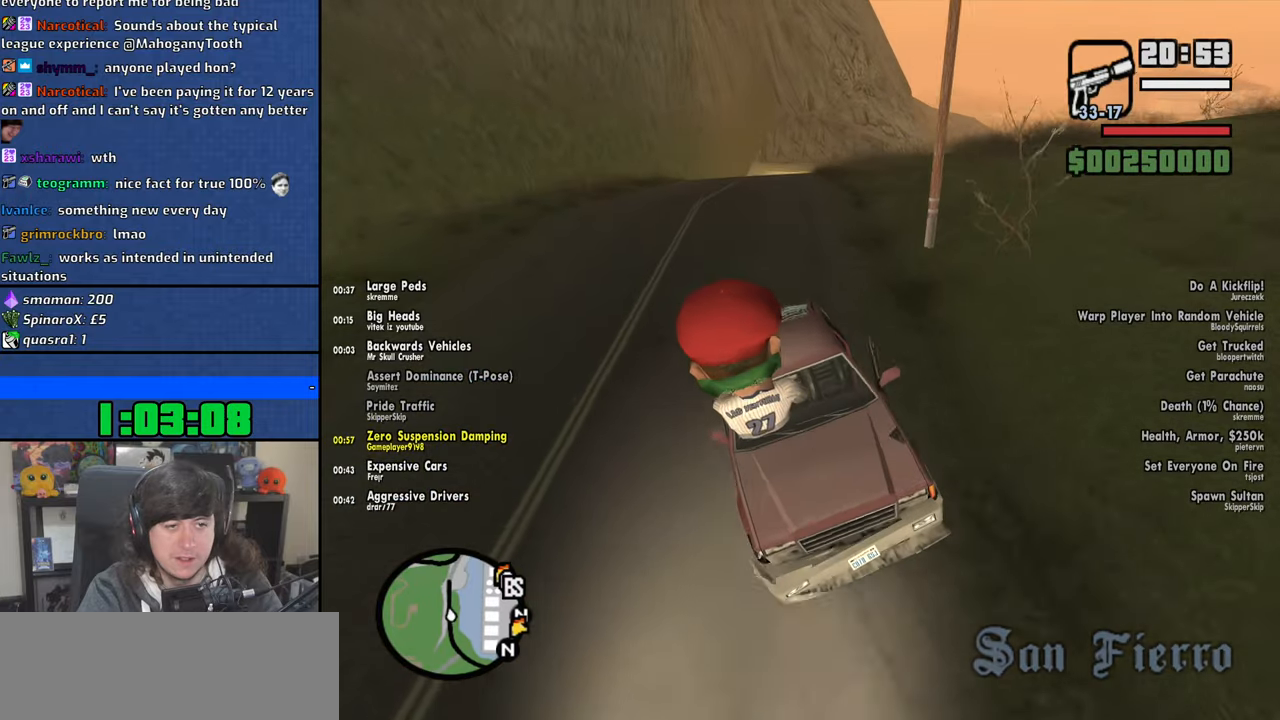
{"keys": ["w"], "mouse": [], "events": [[133, "d", "up"]]}
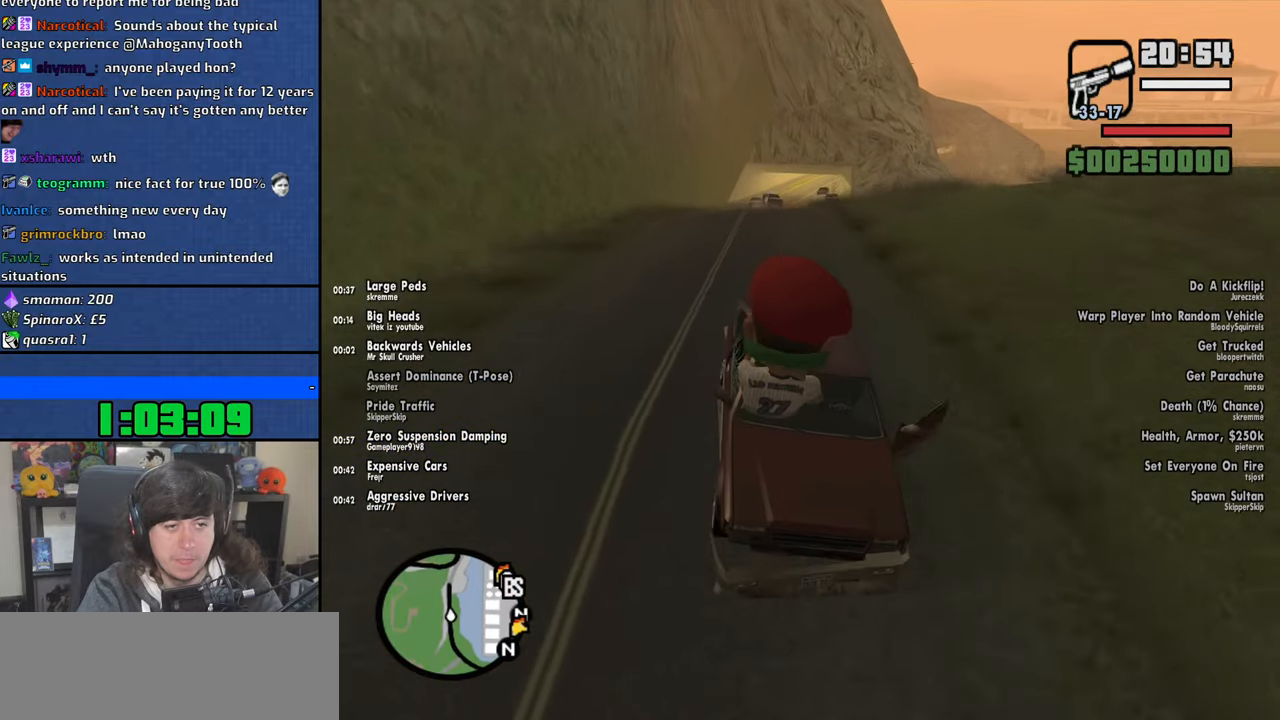
{"keys": ["w"], "mouse": [], "events": [[100, "d", "down"], [366, "d", "up"]]}
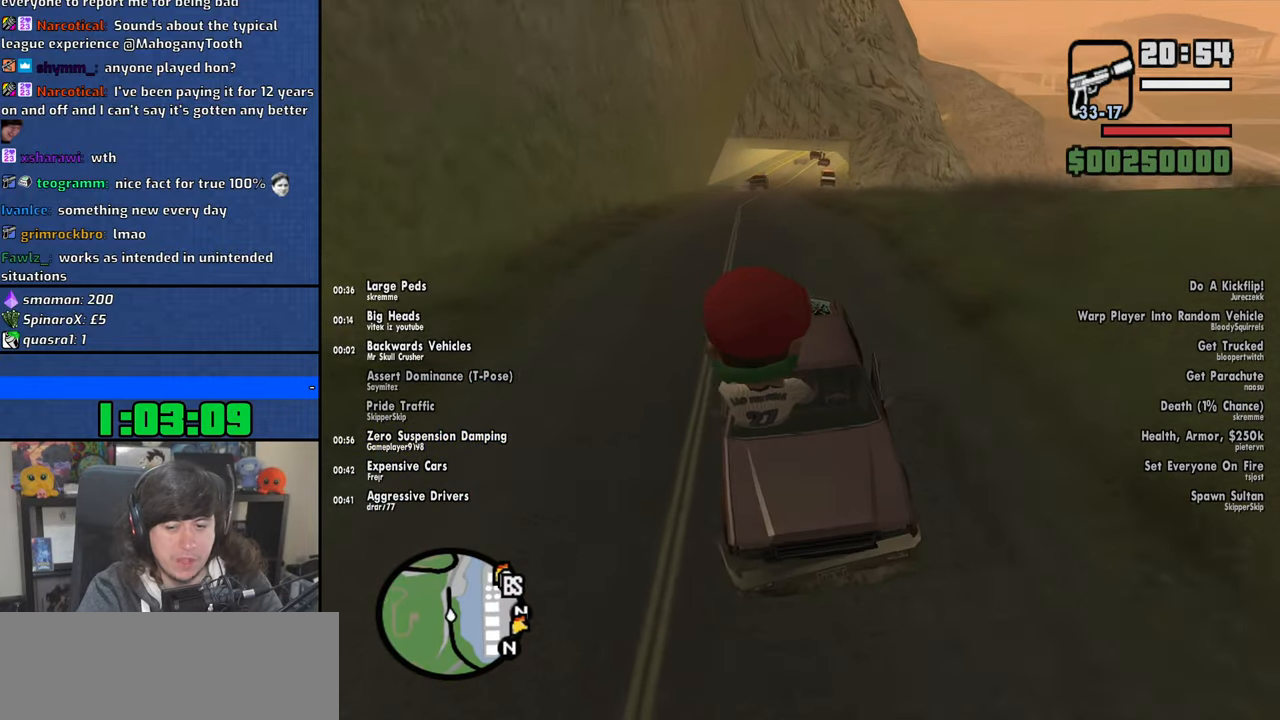
{"keys": ["w"], "mouse": [], "events": [[350, "d", "down"], [466, "d", "up"]]}
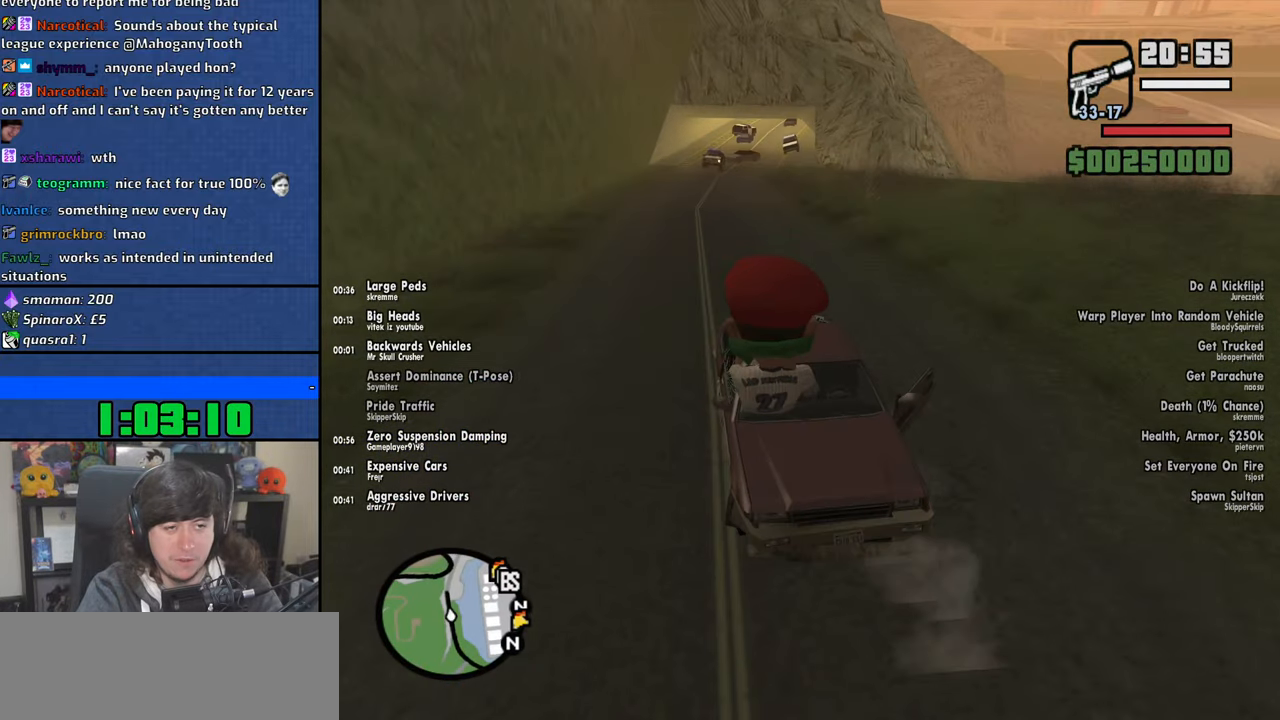
{"keys": ["w"], "mouse": [], "events": [[166, "d", "down"], [266, "d", "up"]]}
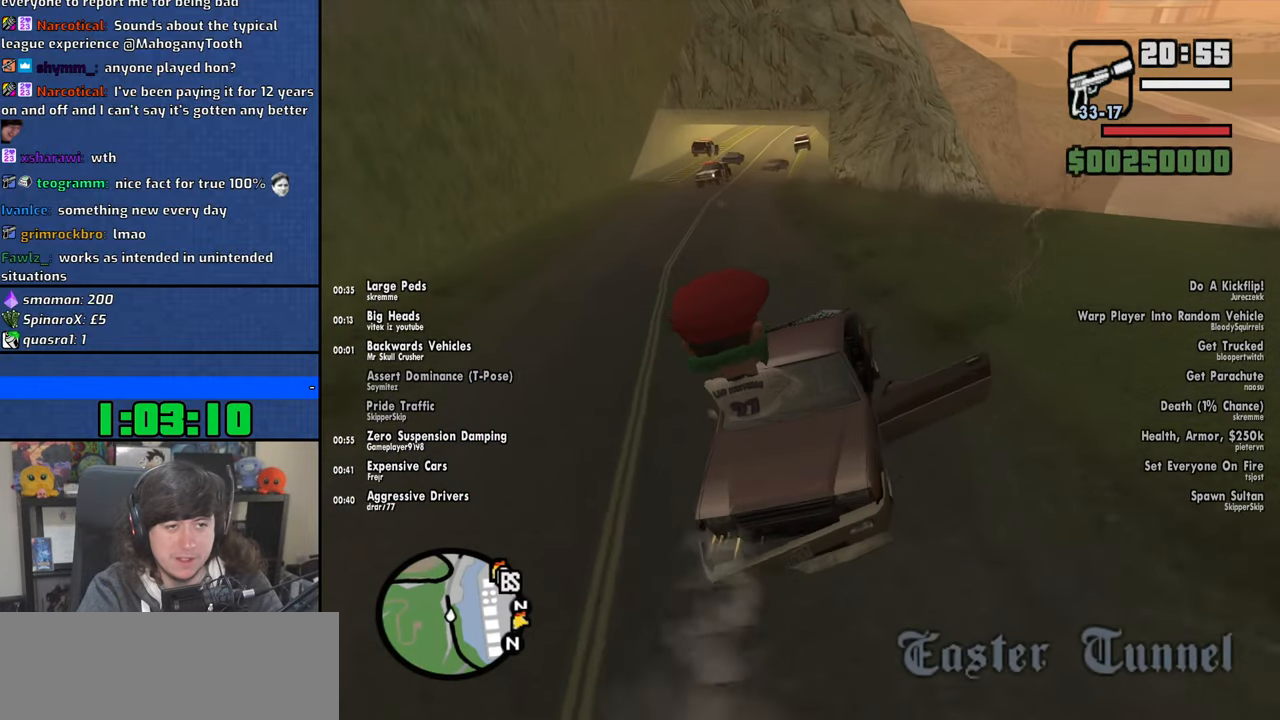
{"keys": ["w"], "mouse": [], "events": [[66, "a", "down"], [166, "a", "up"], [366, "a", "down"], [500, "a", "up"]]}
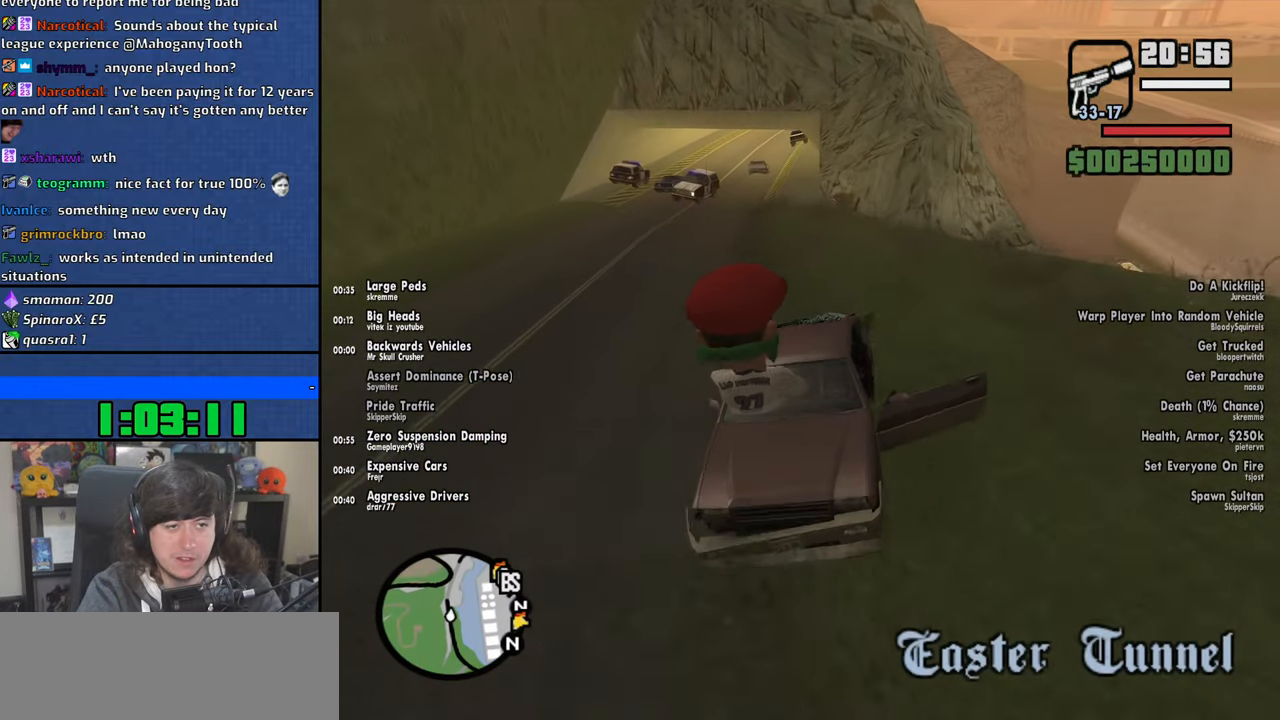
{"keys": ["a", "w"], "mouse": [], "events": [[250, "a", "down"]]}
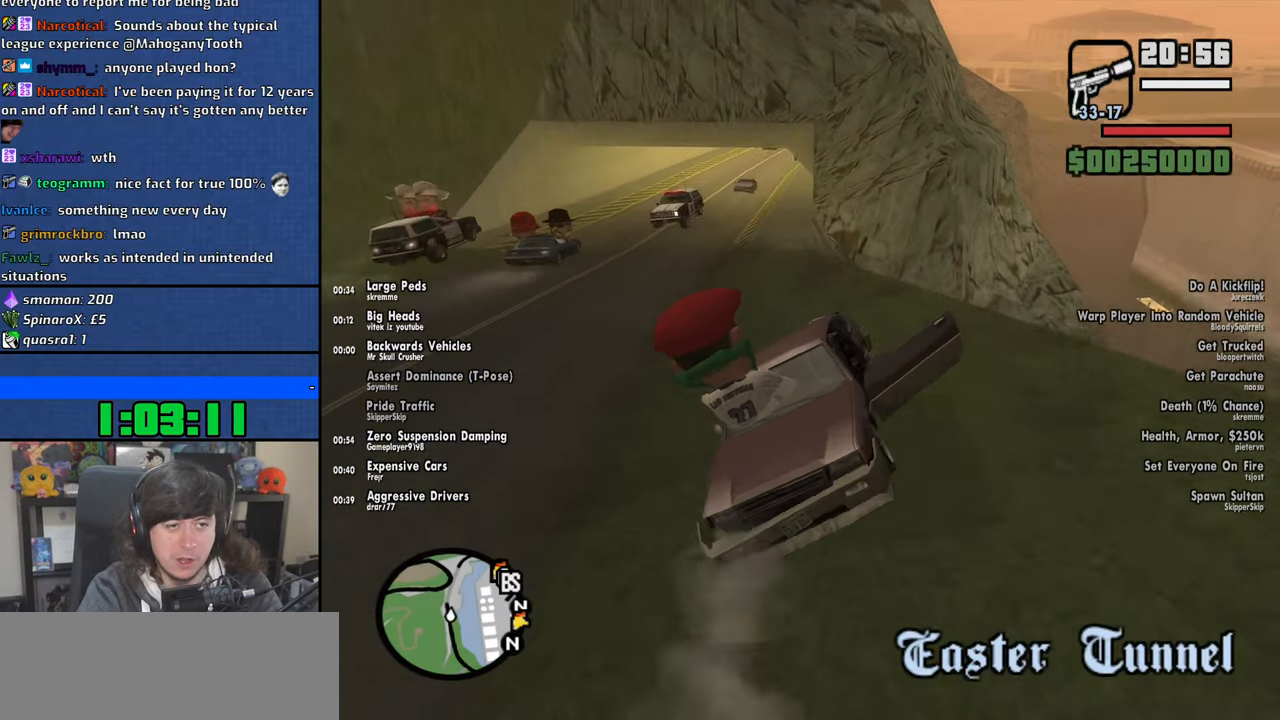
{"keys": ["w"], "mouse": [], "events": [[66, "a", "up"], [266, "a", "down"], [466, "a", "up"]]}
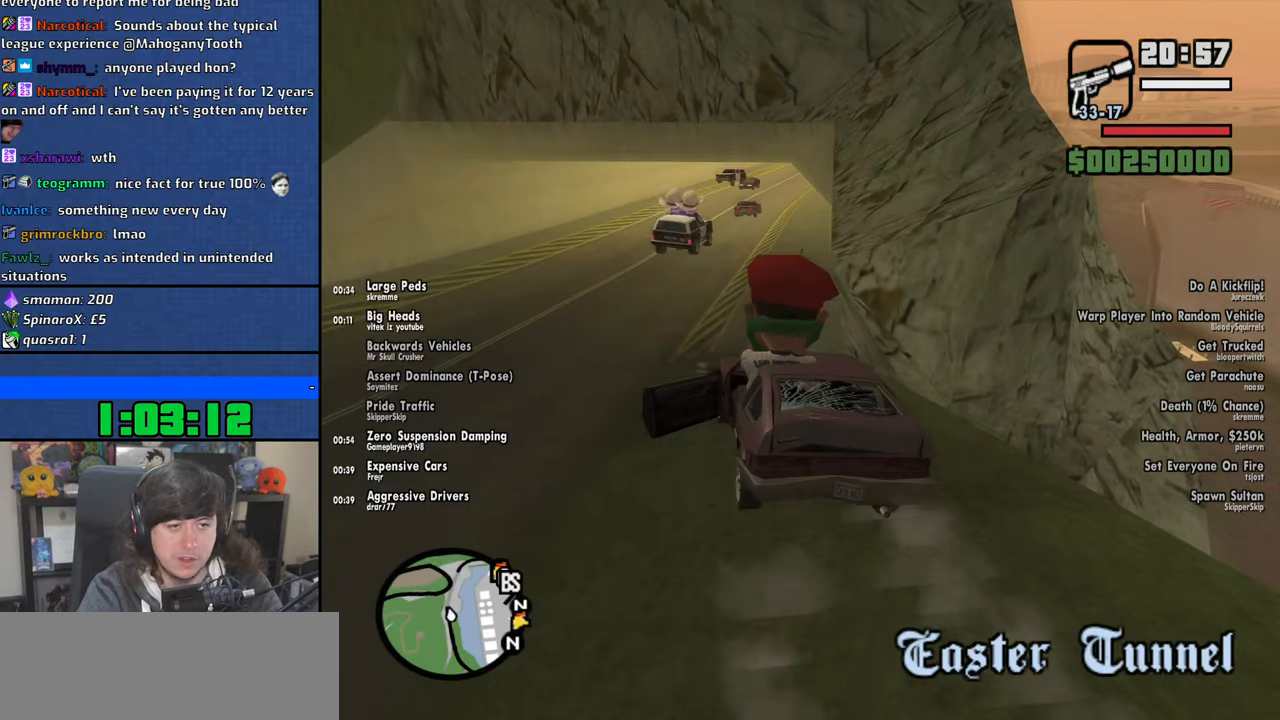
{"keys": ["d", "w"], "mouse": [], "events": [[33, "d", "down"]]}
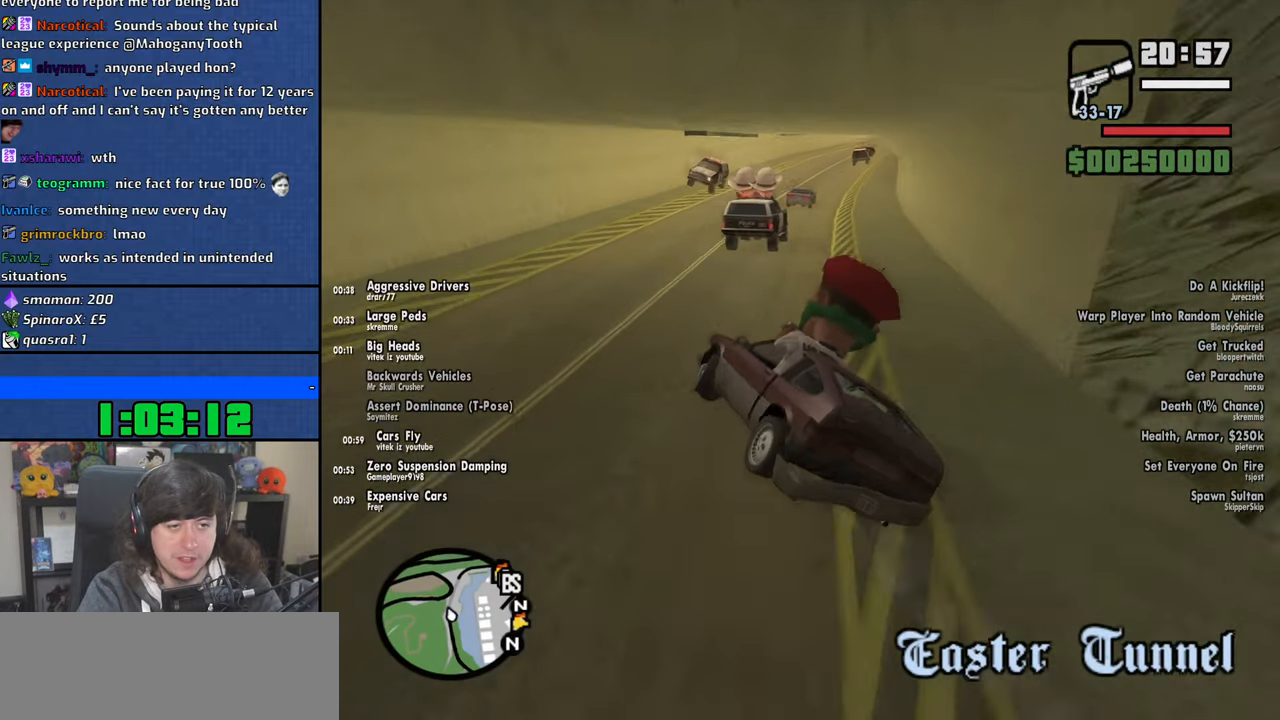
{"keys": ["d", "w"], "mouse": [], "events": [[116, "a", "down"], [116, "d", "up"], [233, "d", "down"], [250, "a", "up"]]}